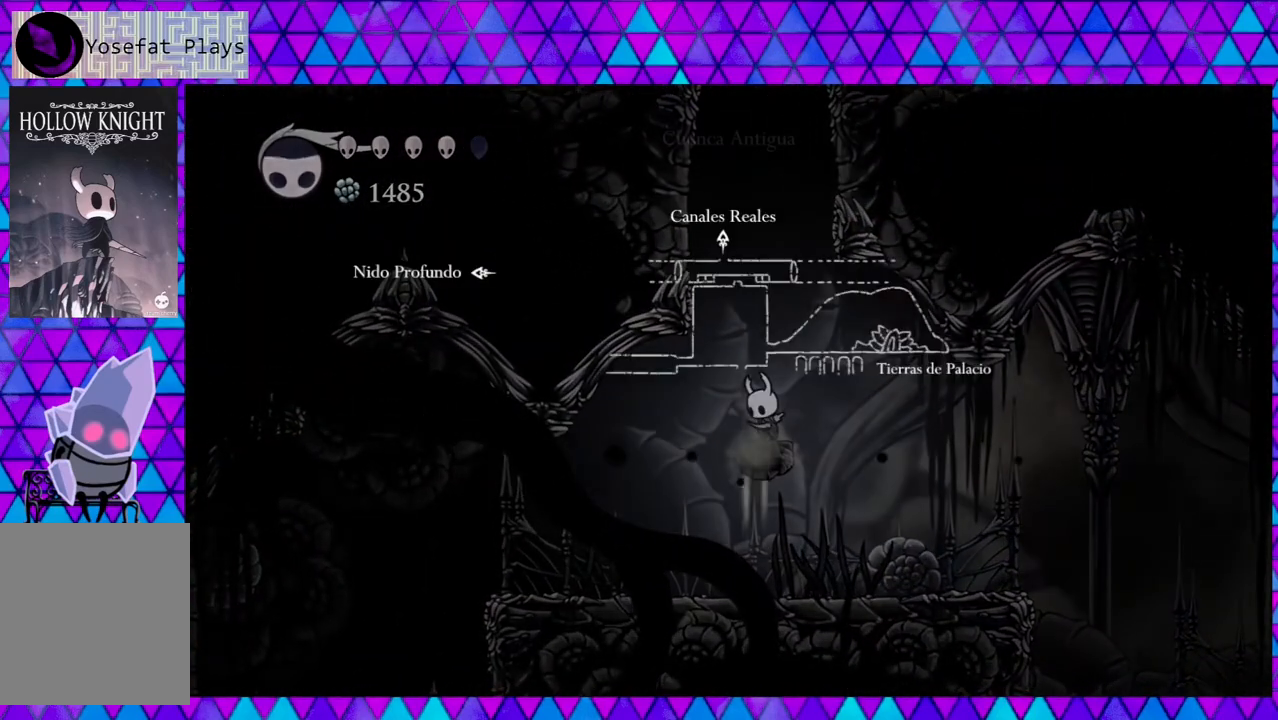
Gameplay with a controller (Nintendo layout); each line is a JSON object with the inputs held at the frame after it. "events" lists button and stick changes between this image and that frame as [ms after this image, input, new state], when the widget could be followed in between. Not read: L3 R3.
{"buttons": ["L1"], "left_stick": "center", "right_stick": "center", "events": []}
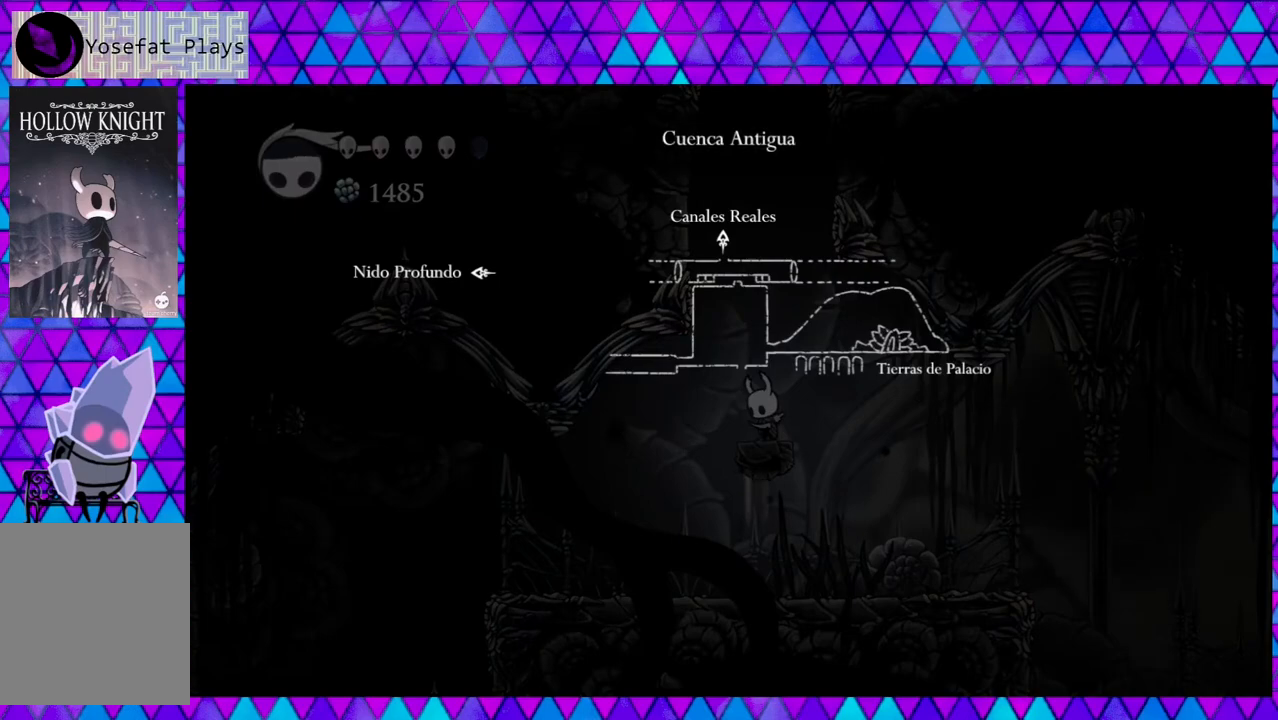
{"buttons": ["L1"], "left_stick": "center", "right_stick": "center", "events": []}
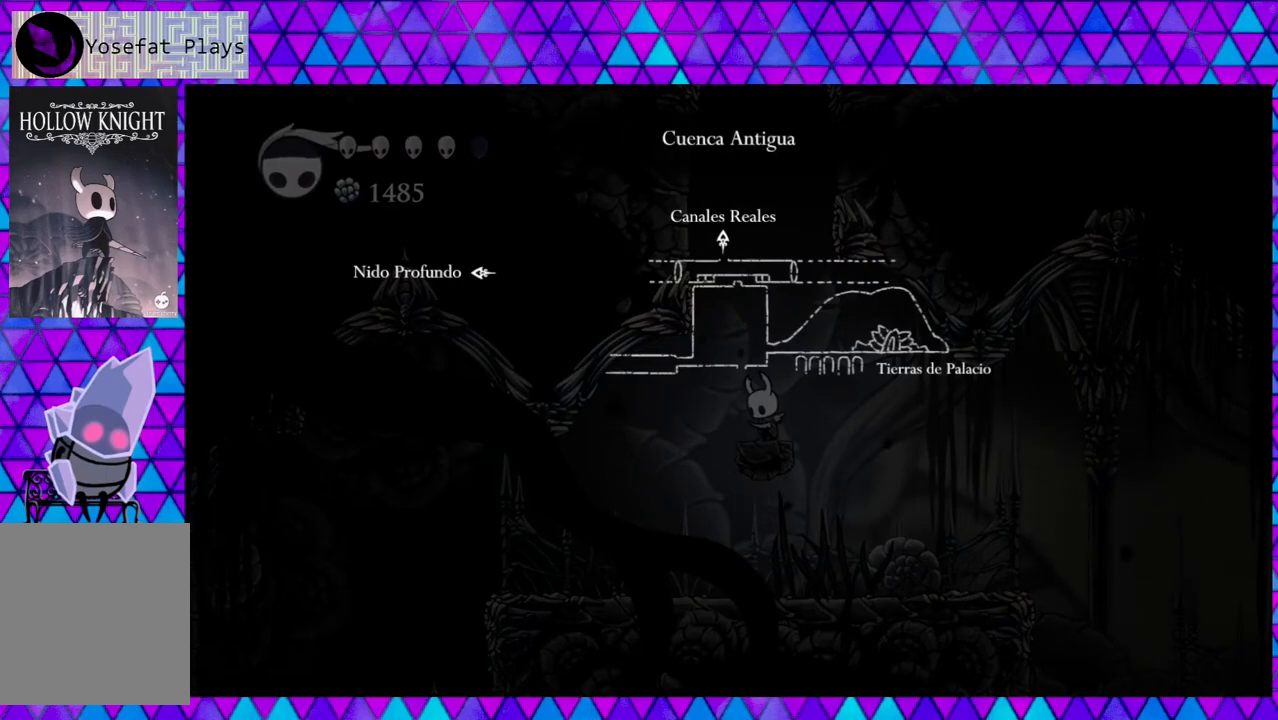
{"buttons": ["L1"], "left_stick": "center", "right_stick": "center", "events": []}
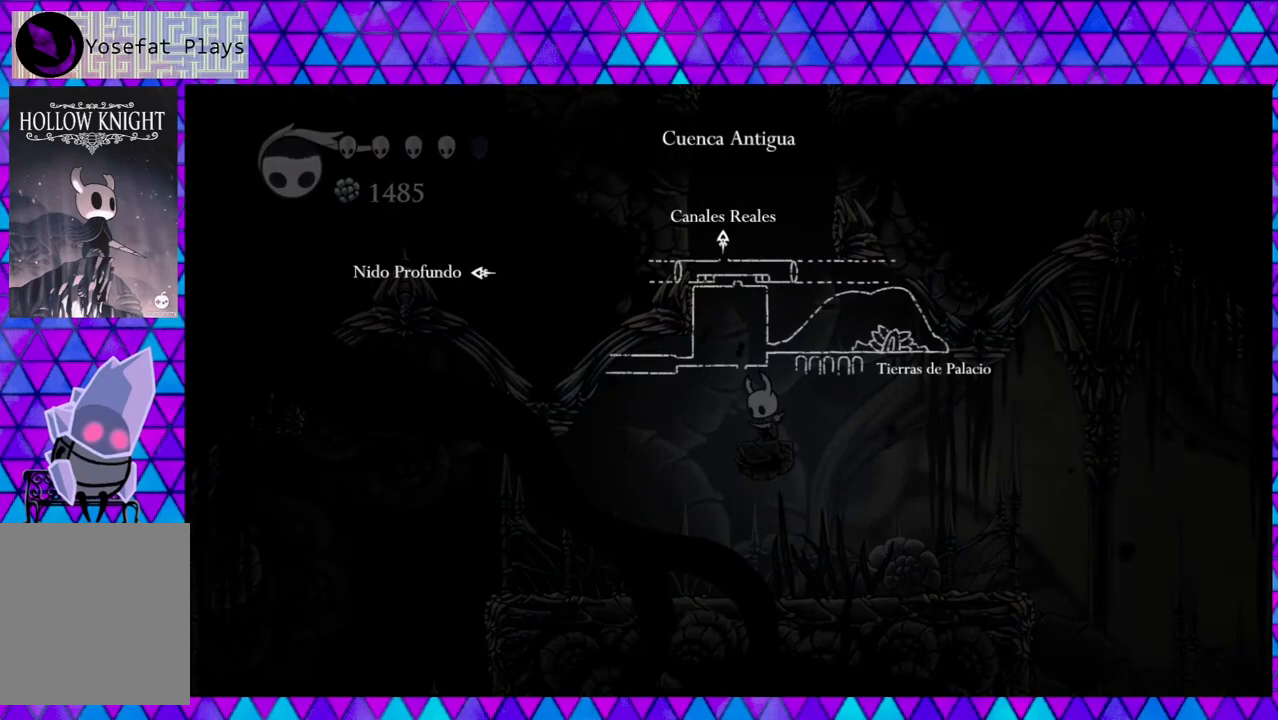
{"buttons": ["L1"], "left_stick": "center", "right_stick": "center", "events": []}
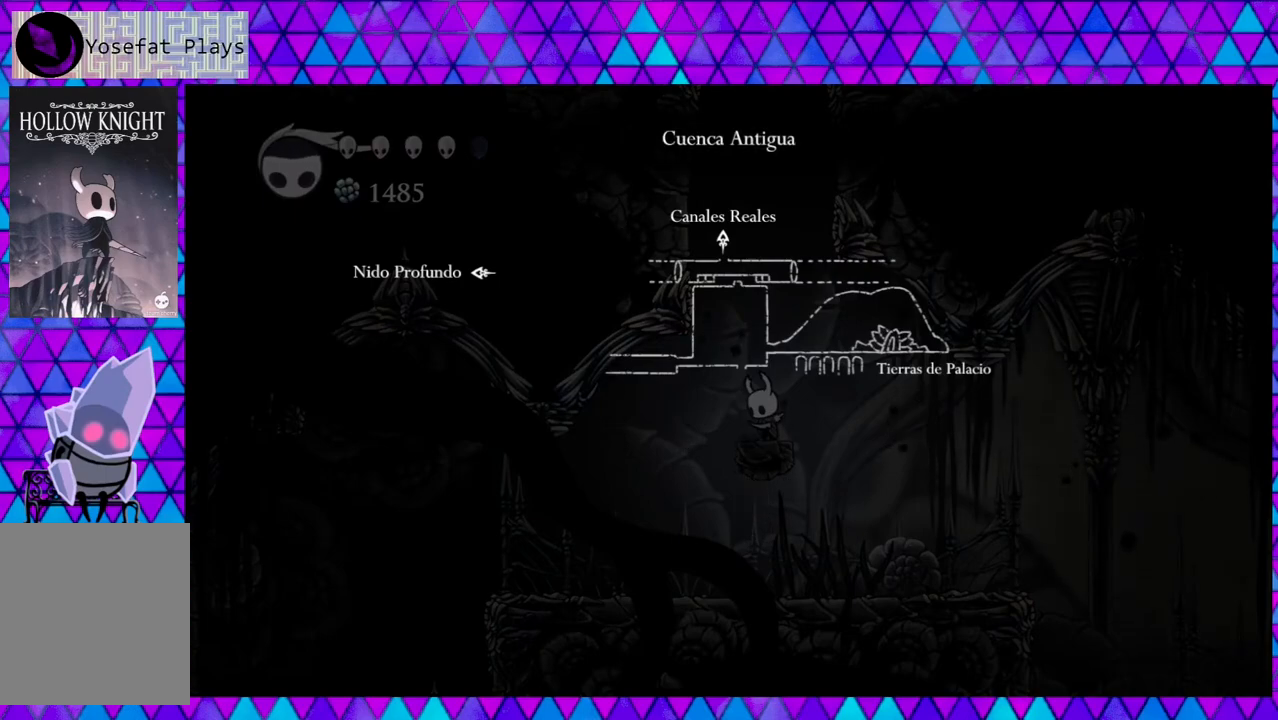
{"buttons": ["L1"], "left_stick": "center", "right_stick": "center", "events": []}
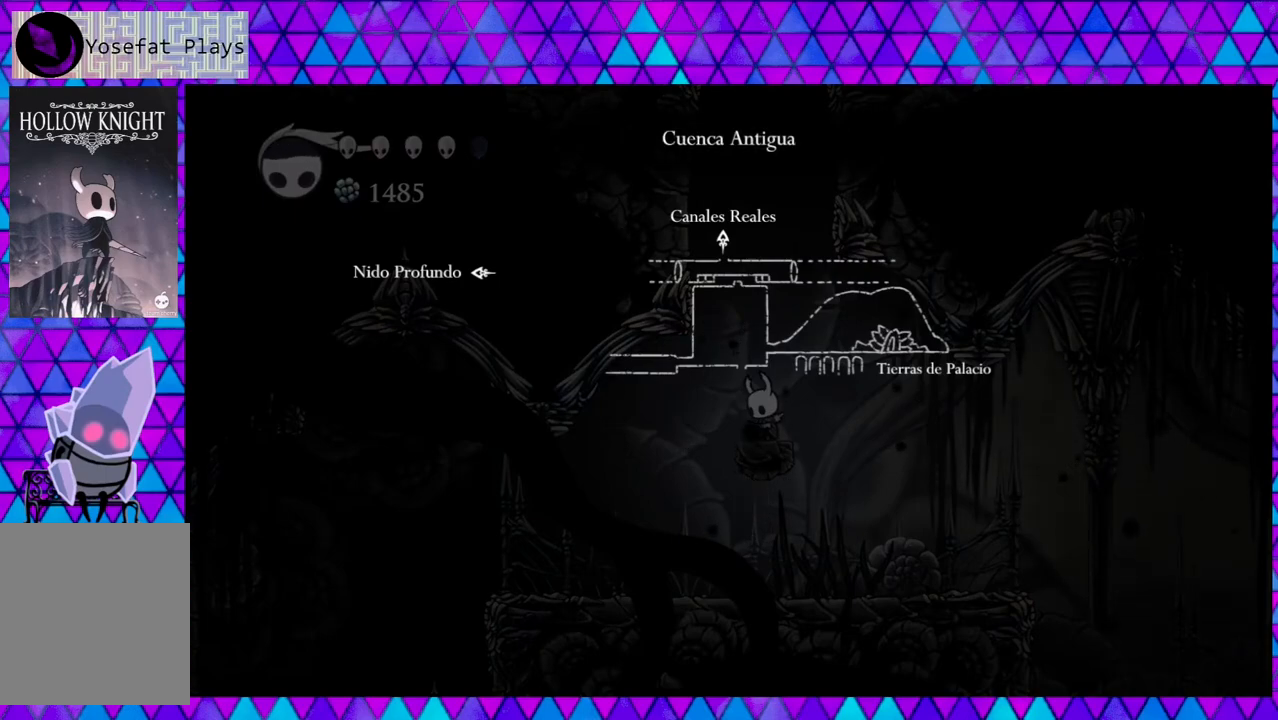
{"buttons": ["B"], "left_stick": "center", "right_stick": "center", "events": [[183, "L1", "up"], [467, "B", "down"]]}
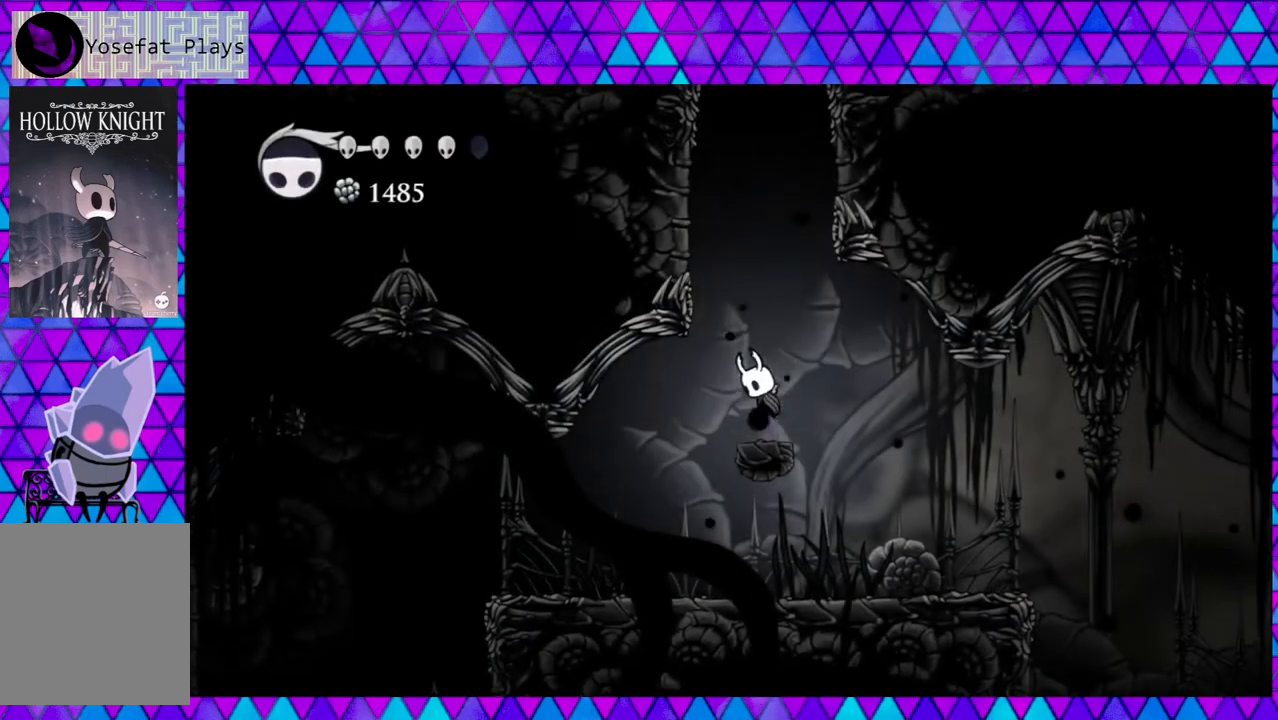
{"buttons": ["B", "DPAD_LEFT"], "left_stick": "center", "right_stick": "center", "events": [[67, "DPAD_LEFT", "down"], [383, "B", "up"], [433, "B", "down"]]}
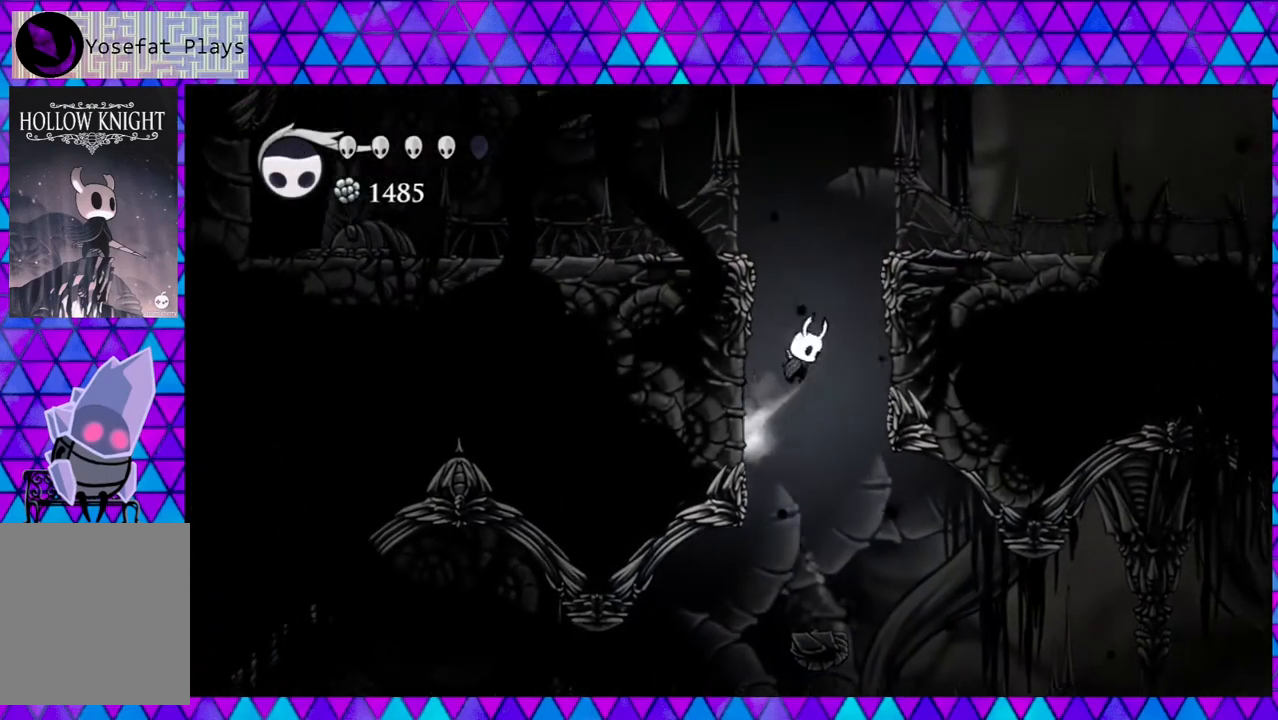
{"buttons": ["B", "DPAD_LEFT"], "left_stick": "center", "right_stick": "center", "events": [[217, "B", "up"], [283, "B", "down"]]}
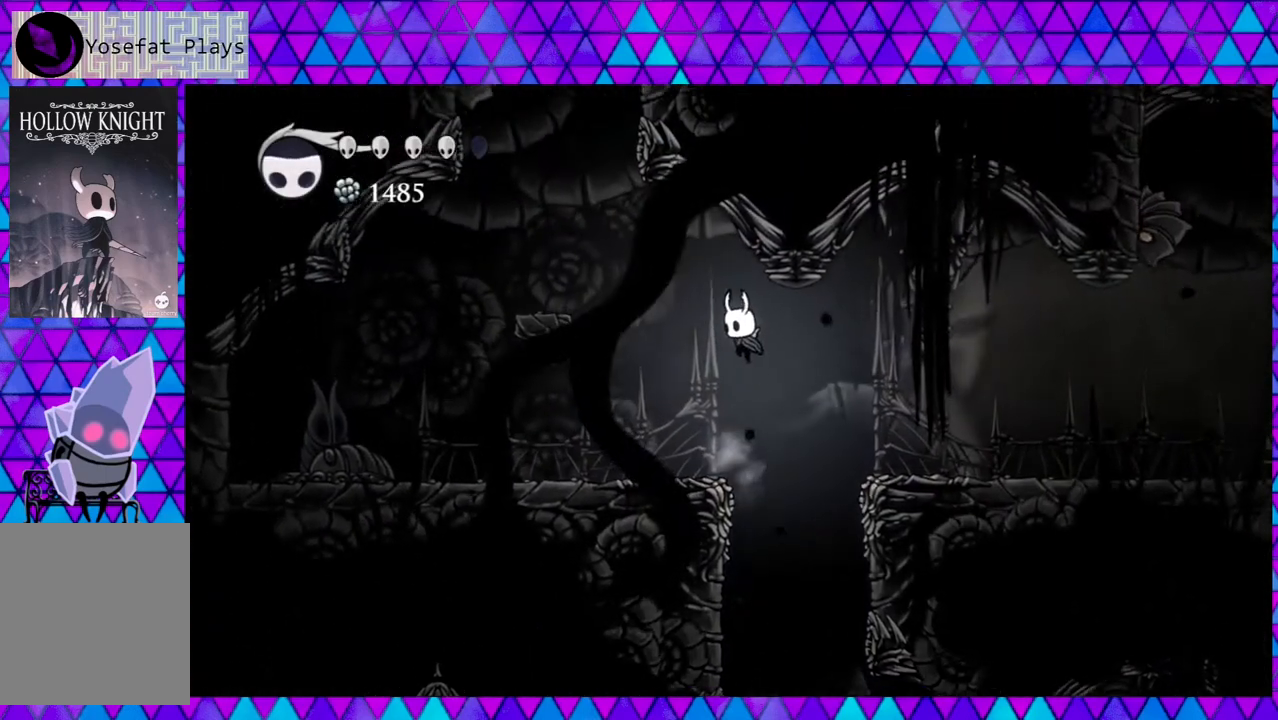
{"buttons": [], "left_stick": "center", "right_stick": "center", "events": [[67, "B", "up"], [267, "DPAD_LEFT", "up"]]}
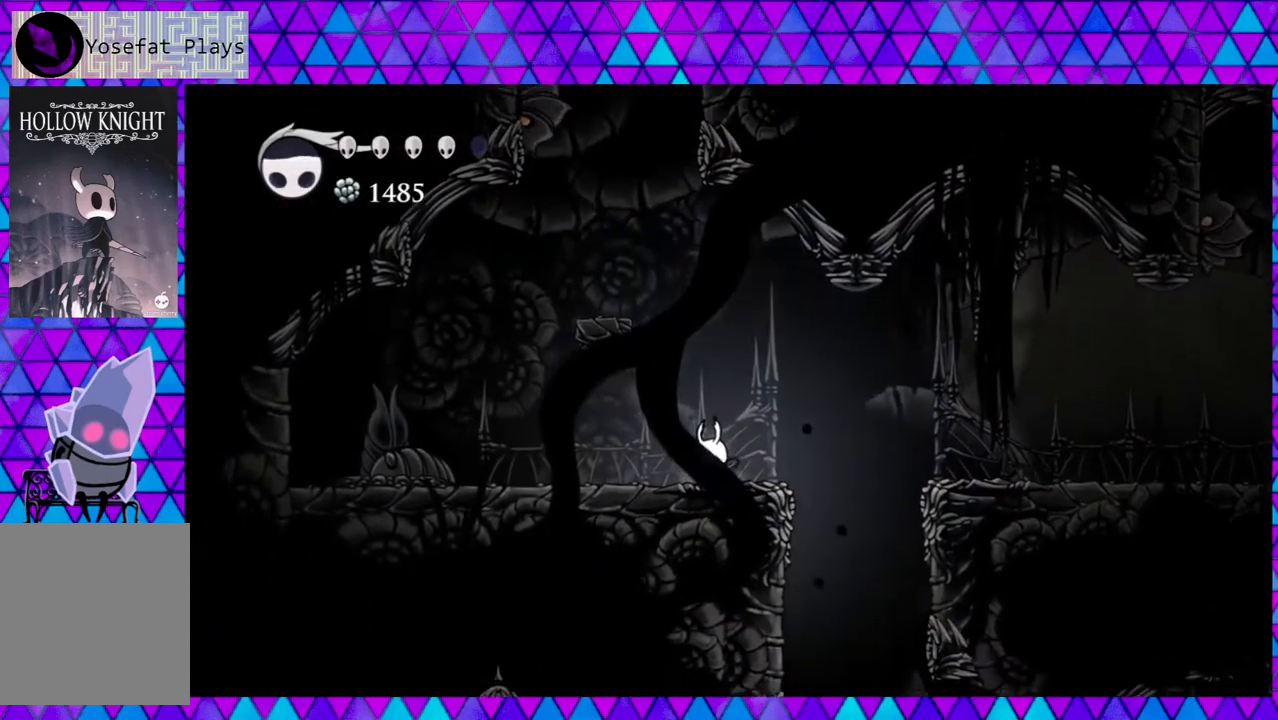
{"buttons": ["DPAD_LEFT"], "left_stick": "center", "right_stick": "center", "events": [[17, "B", "down"], [250, "DPAD_LEFT", "down"], [400, "B", "up"]]}
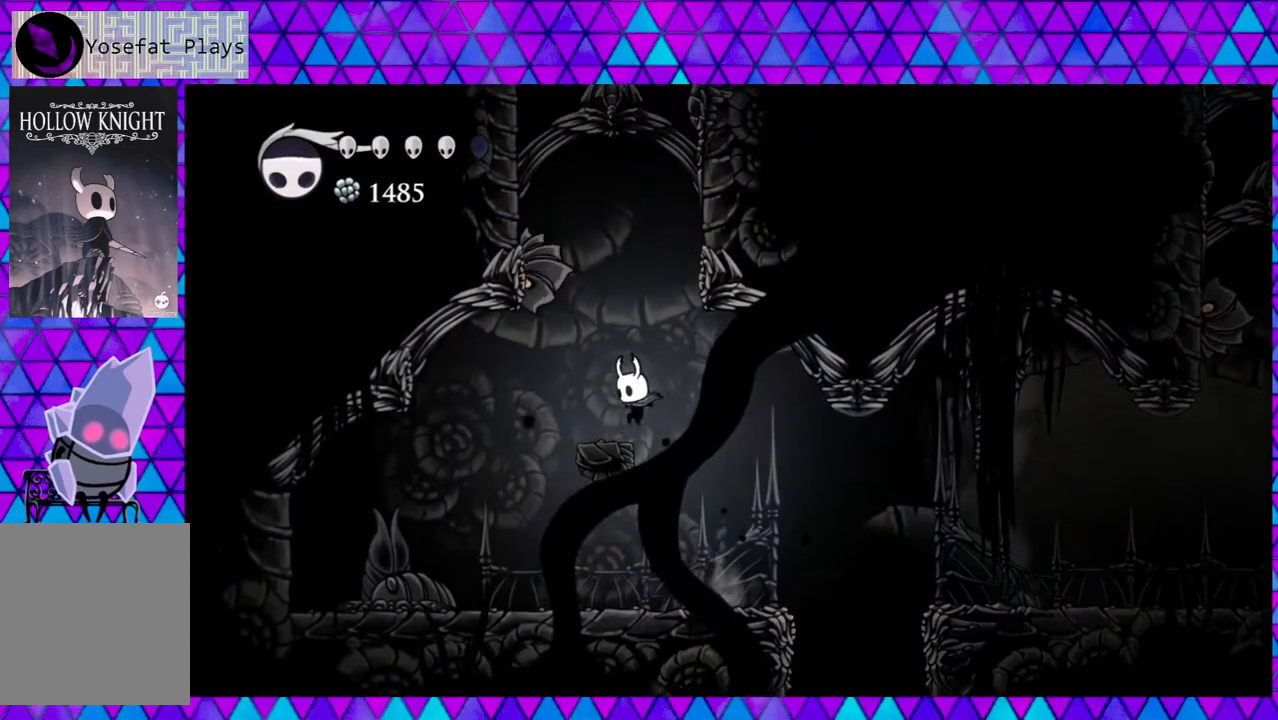
{"buttons": ["B", "DPAD_RIGHT"], "left_stick": "center", "right_stick": "center", "events": [[17, "DPAD_LEFT", "up"], [183, "B", "down"], [350, "DPAD_RIGHT", "down"]]}
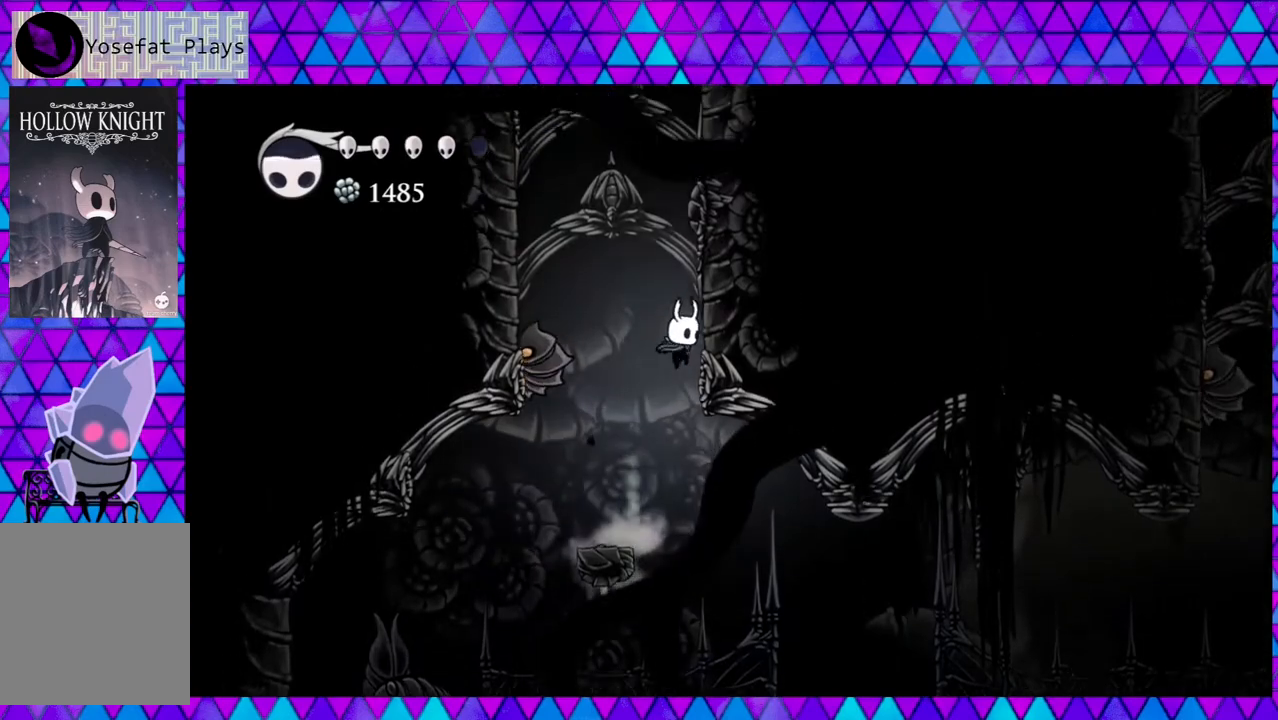
{"buttons": ["DPAD_RIGHT"], "left_stick": "center", "right_stick": "center", "events": [[100, "B", "up"], [167, "B", "down"], [483, "B", "up"]]}
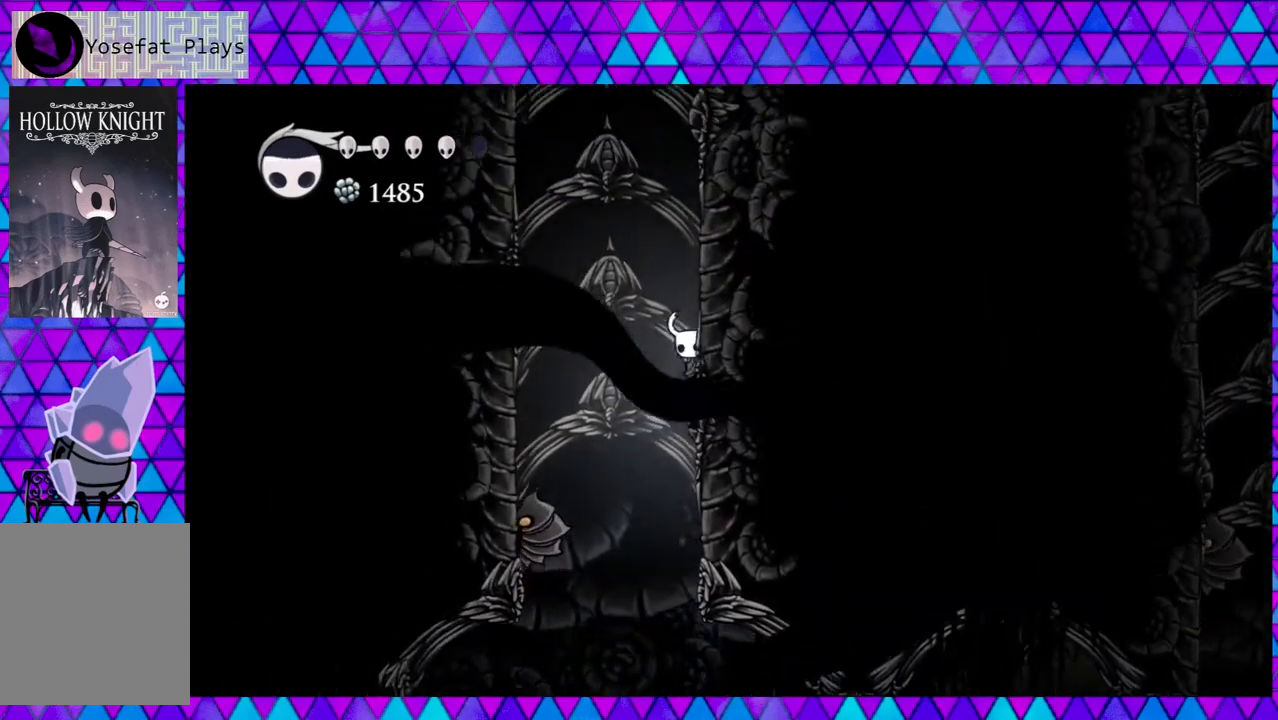
{"buttons": ["B", "DPAD_RIGHT"], "left_stick": "center", "right_stick": "center", "events": [[33, "B", "down"], [350, "B", "up"], [417, "B", "down"]]}
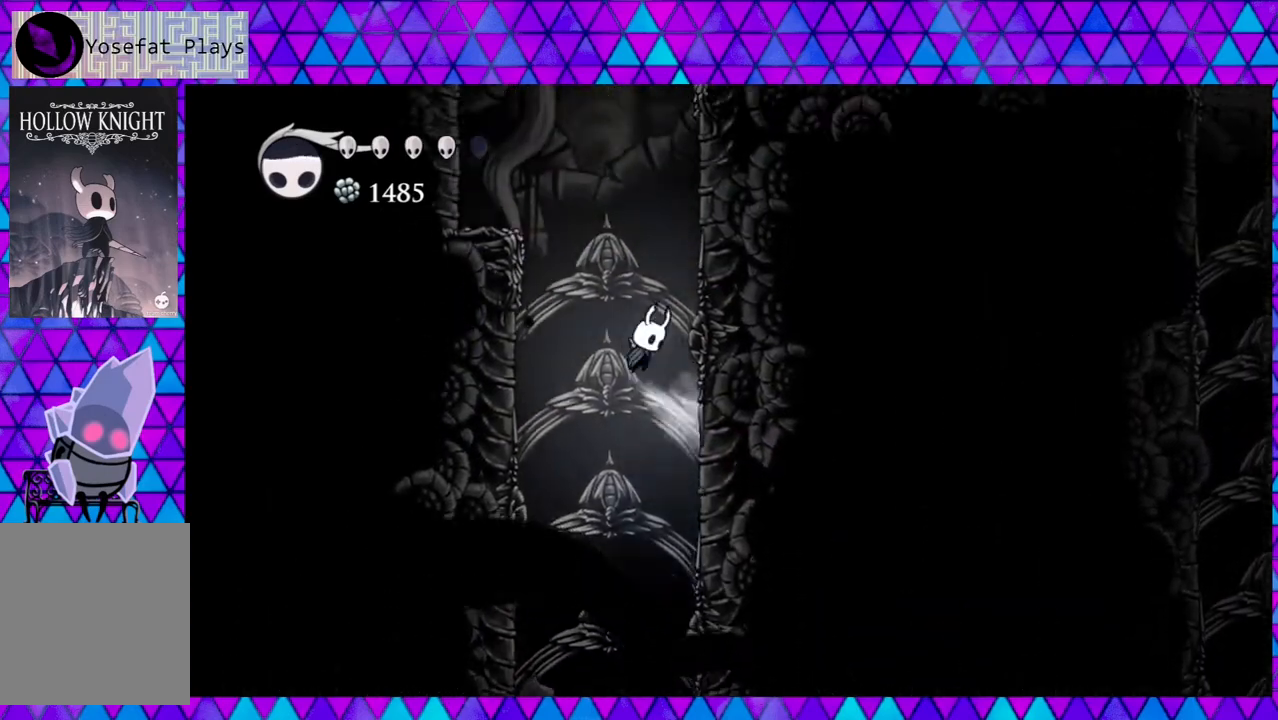
{"buttons": ["B", "DPAD_RIGHT"], "left_stick": "center", "right_stick": "center", "events": [[233, "B", "up"], [283, "B", "down"]]}
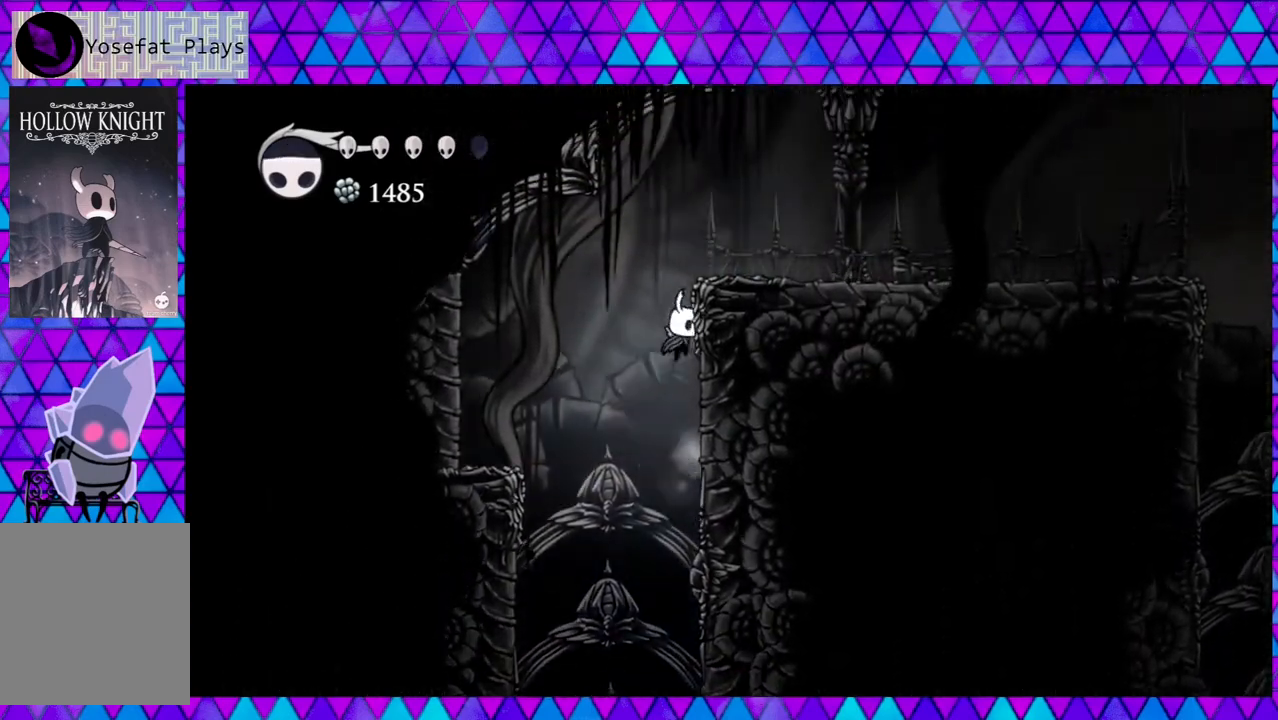
{"buttons": ["B", "DPAD_RIGHT"], "left_stick": "center", "right_stick": "center", "events": [[100, "B", "up"], [150, "B", "down"]]}
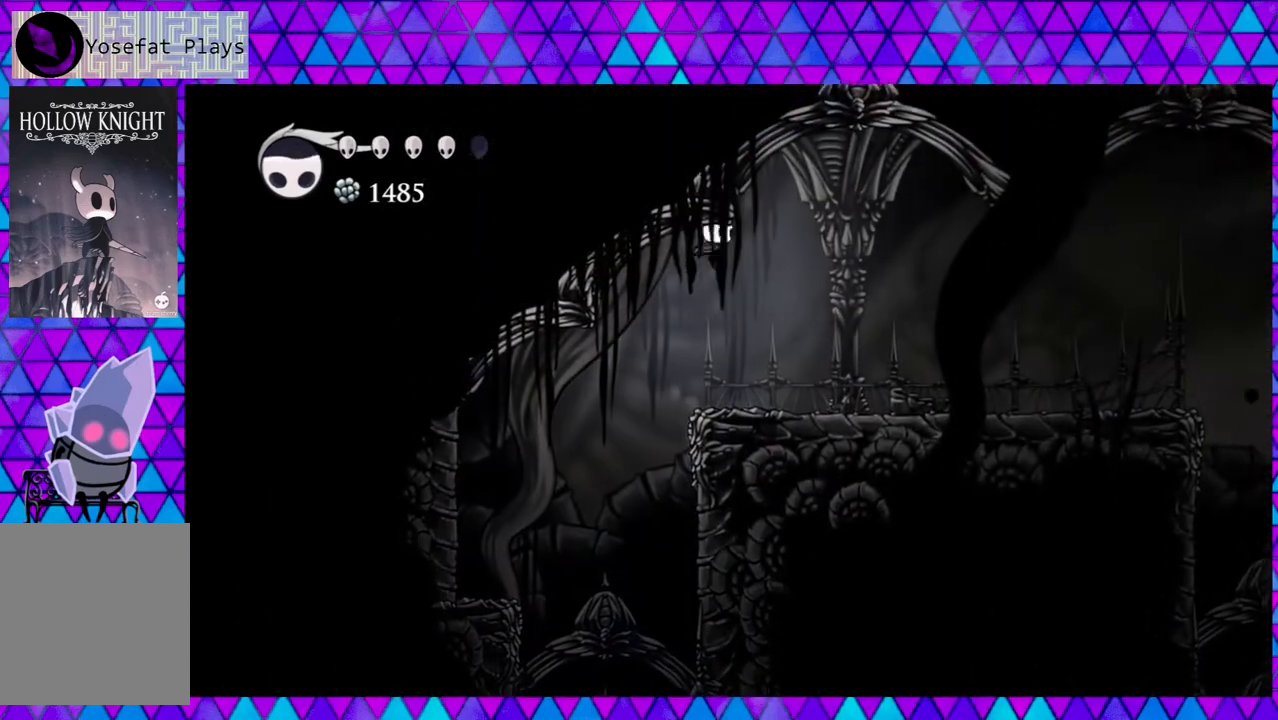
{"buttons": ["DPAD_RIGHT"], "left_stick": "center", "right_stick": "center", "events": [[67, "B", "up"], [183, "R2", "down"], [417, "R2", "up"]]}
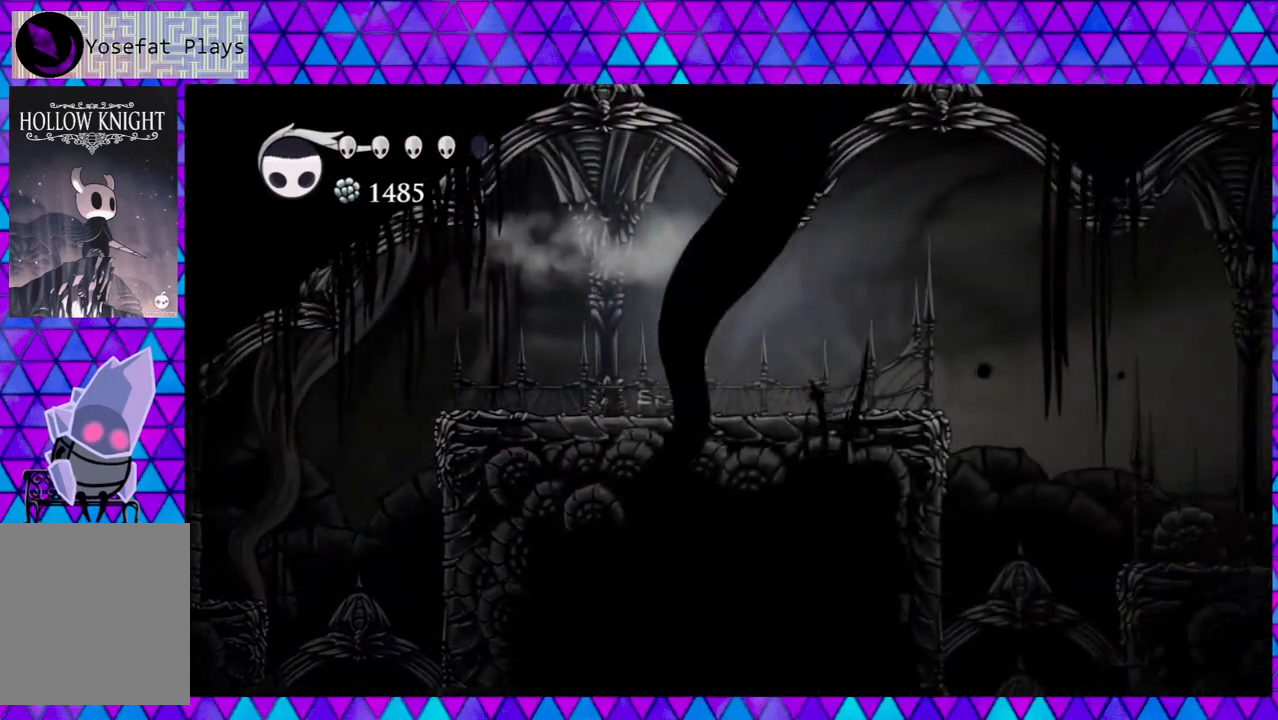
{"buttons": ["B", "DPAD_RIGHT"], "left_stick": "center", "right_stick": "center", "events": [[483, "B", "down"]]}
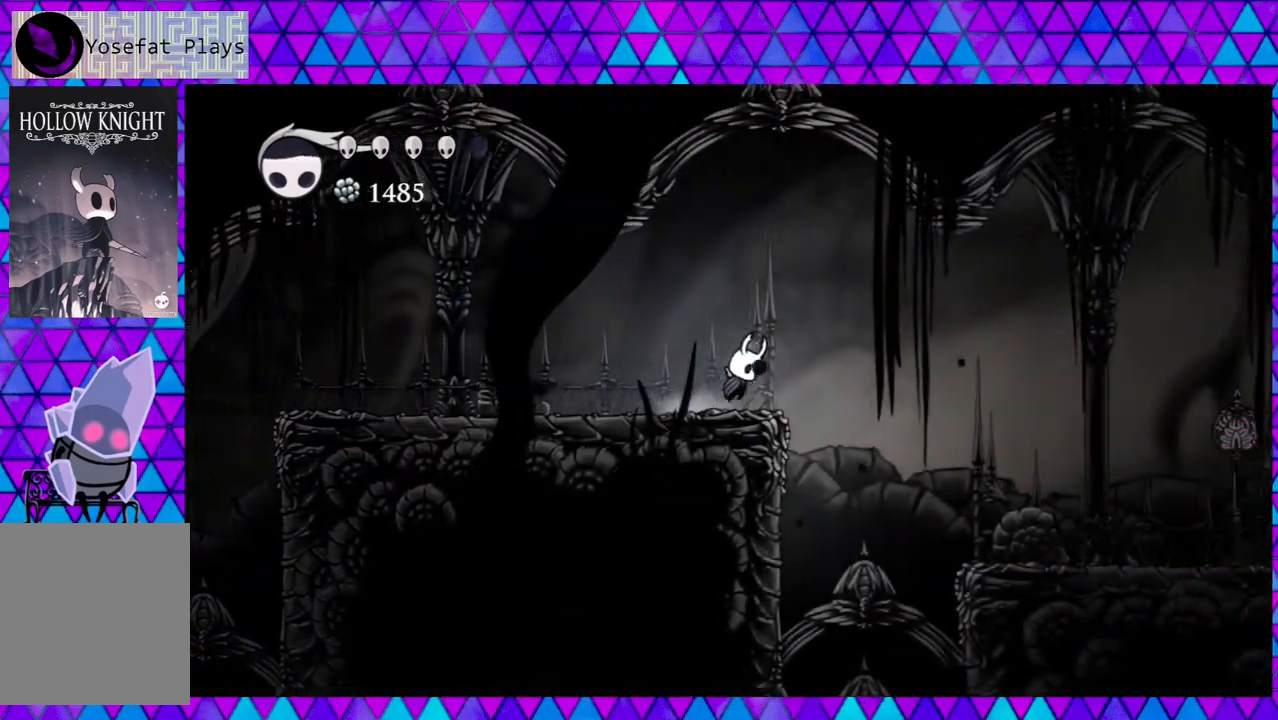
{"buttons": ["DPAD_RIGHT"], "left_stick": "center", "right_stick": "center", "events": [[83, "B", "up"], [150, "R2", "down"], [500, "R2", "up"]]}
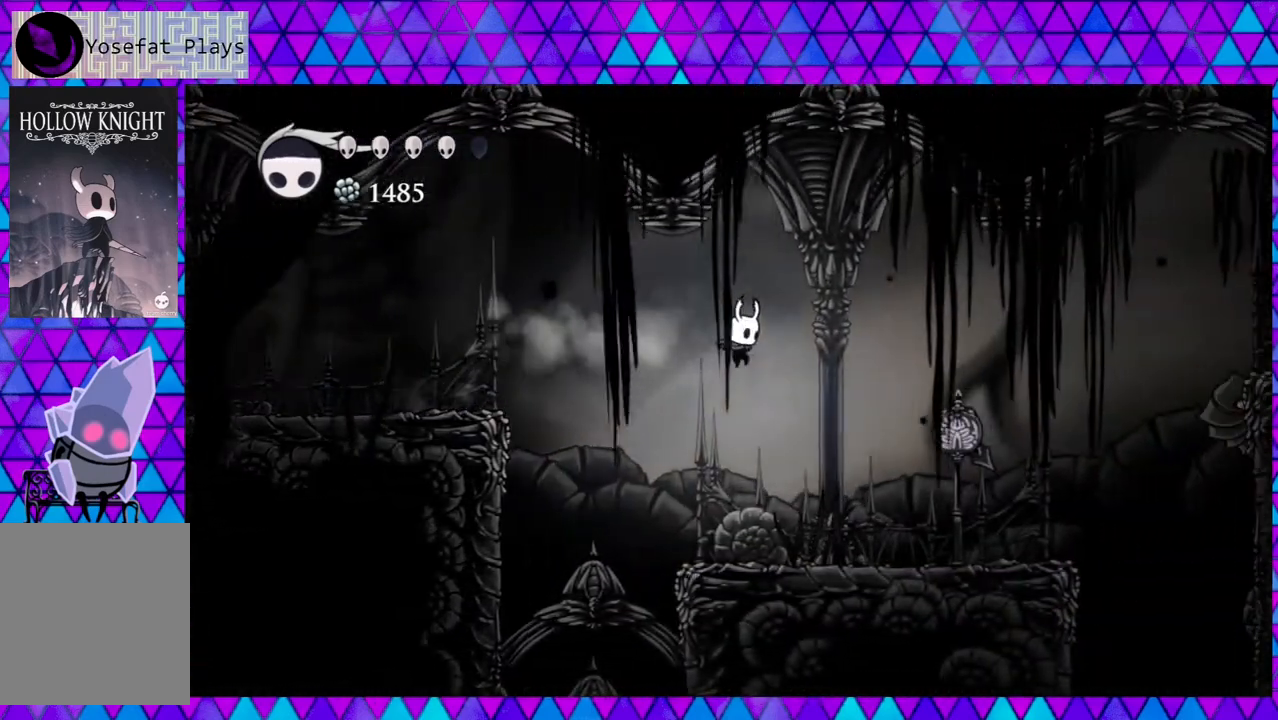
{"buttons": ["DPAD_RIGHT"], "left_stick": "center", "right_stick": "center", "events": []}
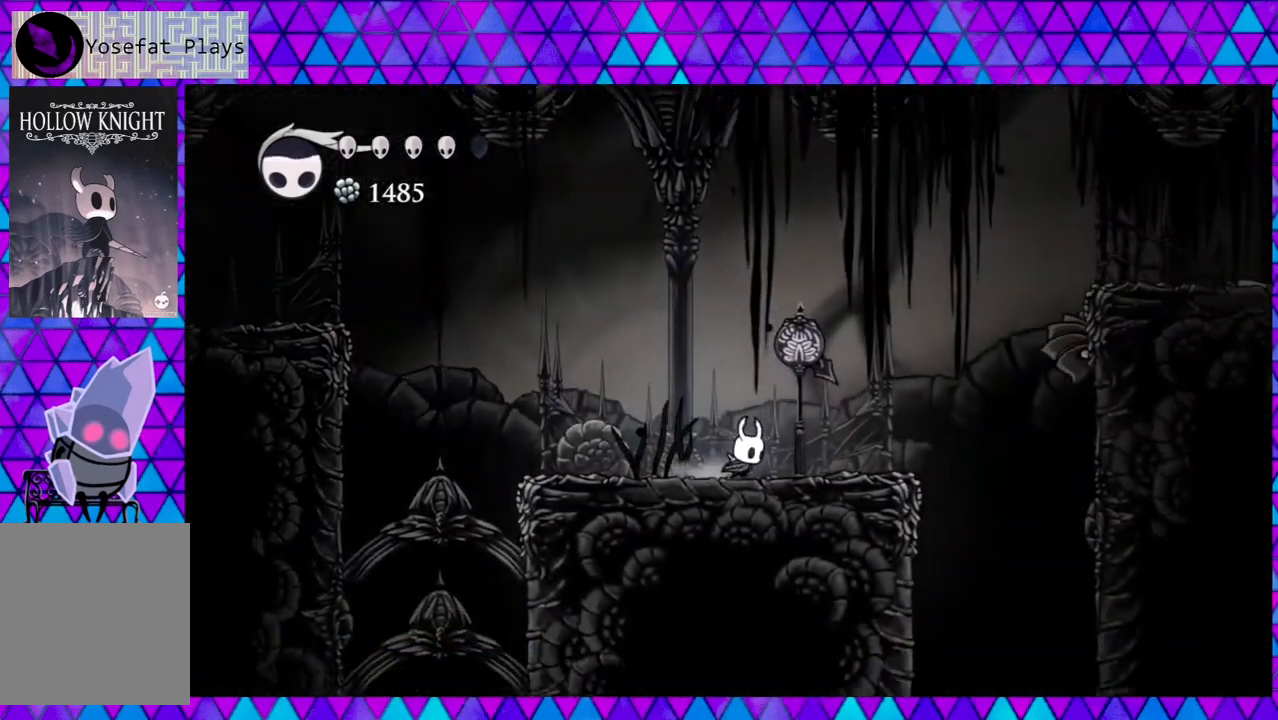
{"buttons": ["B", "DPAD_RIGHT"], "left_stick": "center", "right_stick": "center", "events": [[367, "B", "down"]]}
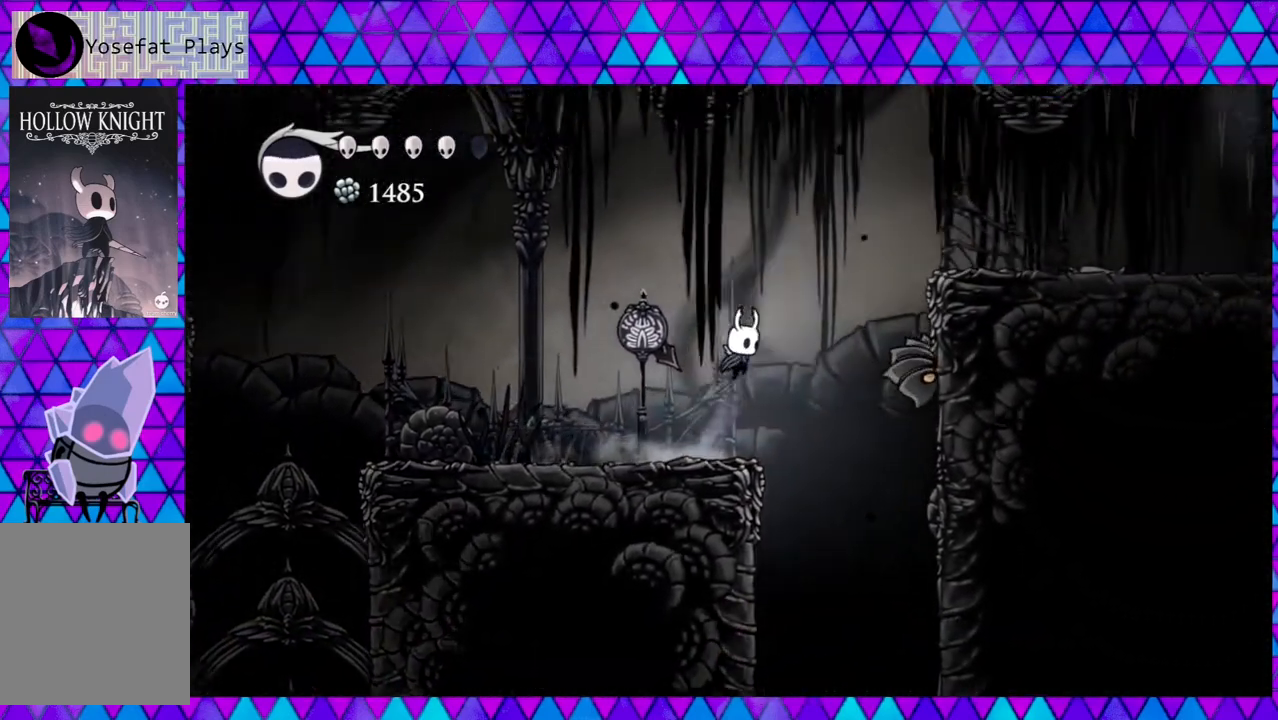
{"buttons": ["Y", "DPAD_DOWN", "DPAD_RIGHT"], "left_stick": "center", "right_stick": "center", "events": [[283, "B", "up"], [350, "DPAD_DOWN", "down"], [483, "Y", "down"]]}
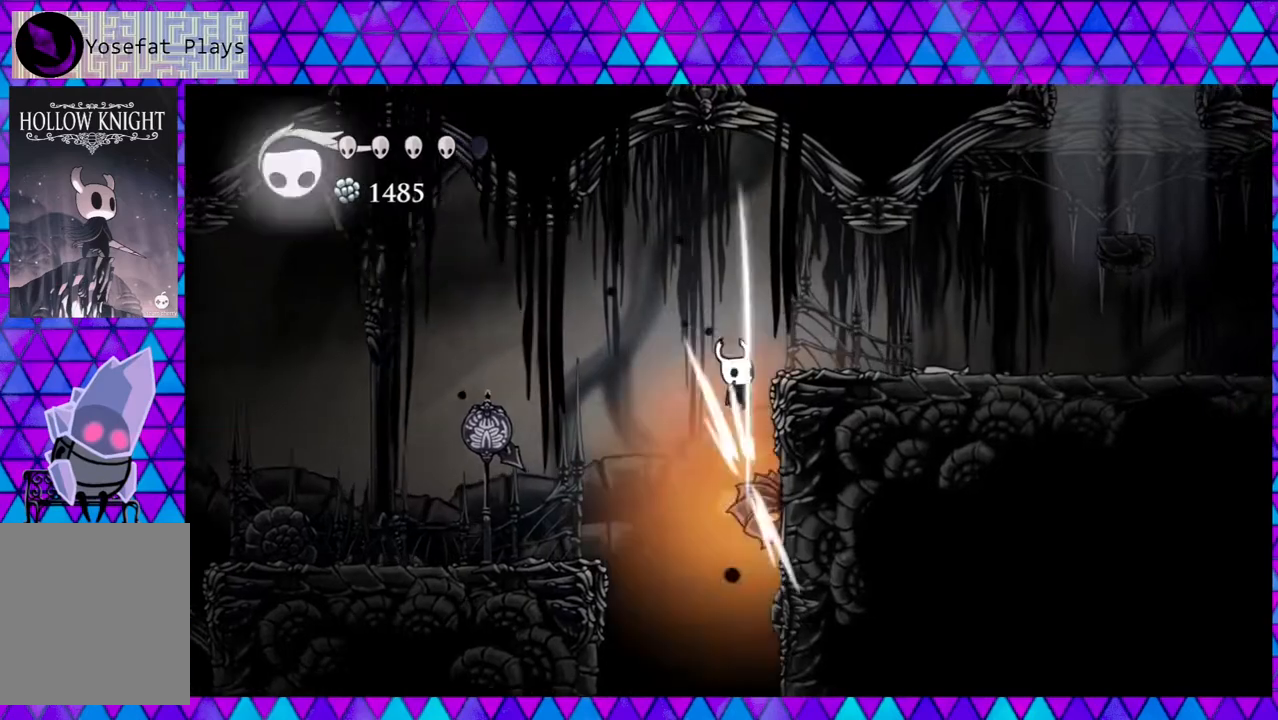
{"buttons": ["DPAD_RIGHT"], "left_stick": "center", "right_stick": "center", "events": [[217, "Y", "up"], [300, "DPAD_DOWN", "up"]]}
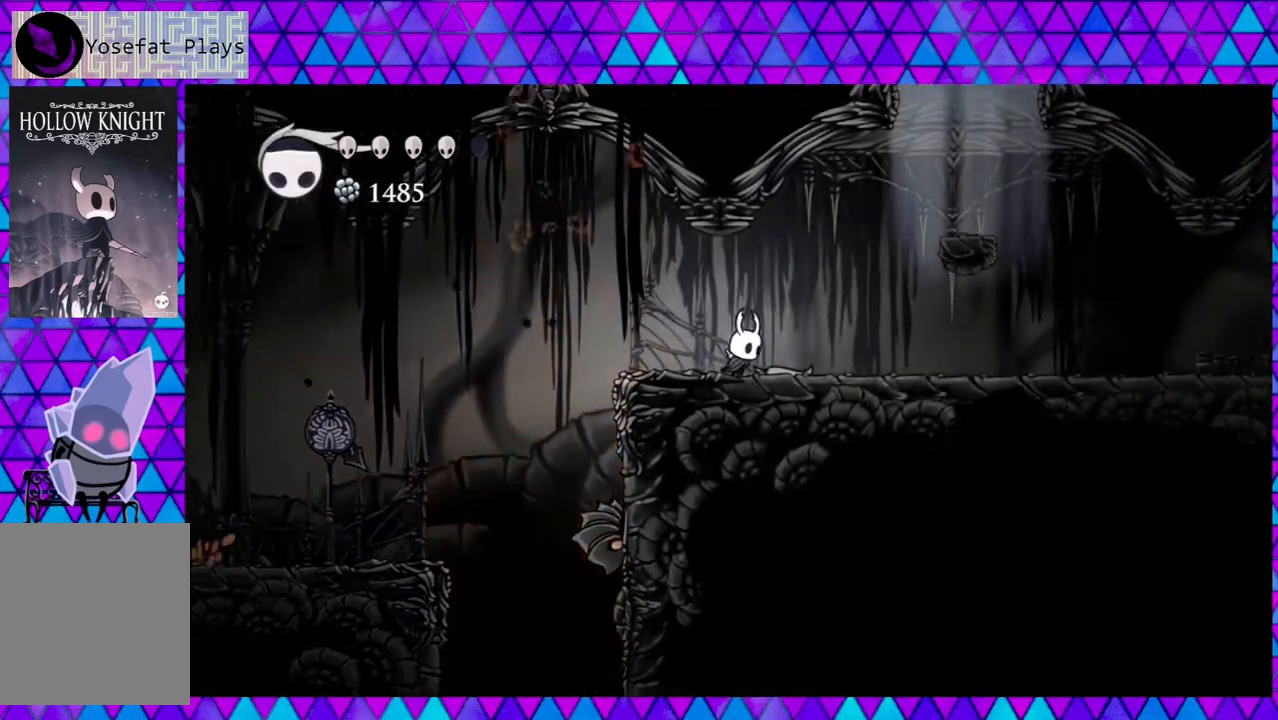
{"buttons": ["B", "DPAD_RIGHT"], "left_stick": "center", "right_stick": "center", "events": [[217, "B", "down"]]}
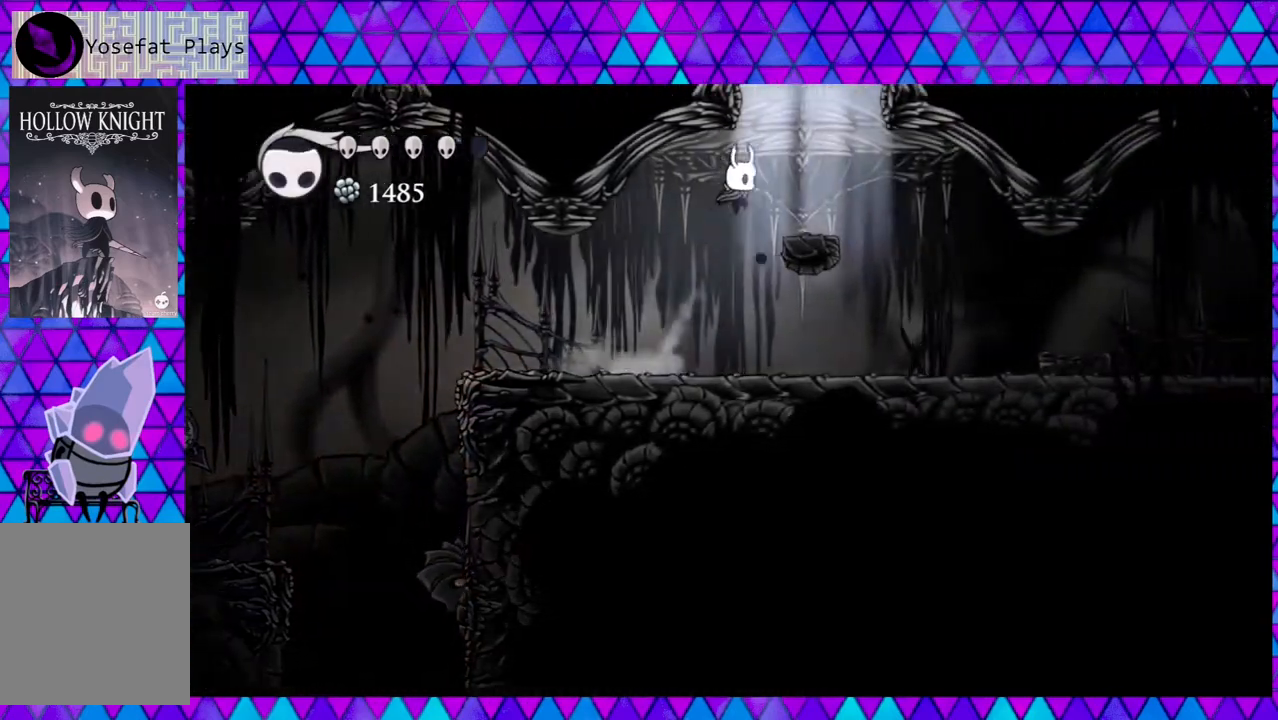
{"buttons": ["B"], "left_stick": "center", "right_stick": "center", "events": [[100, "B", "up"], [217, "DPAD_RIGHT", "up"], [433, "B", "down"]]}
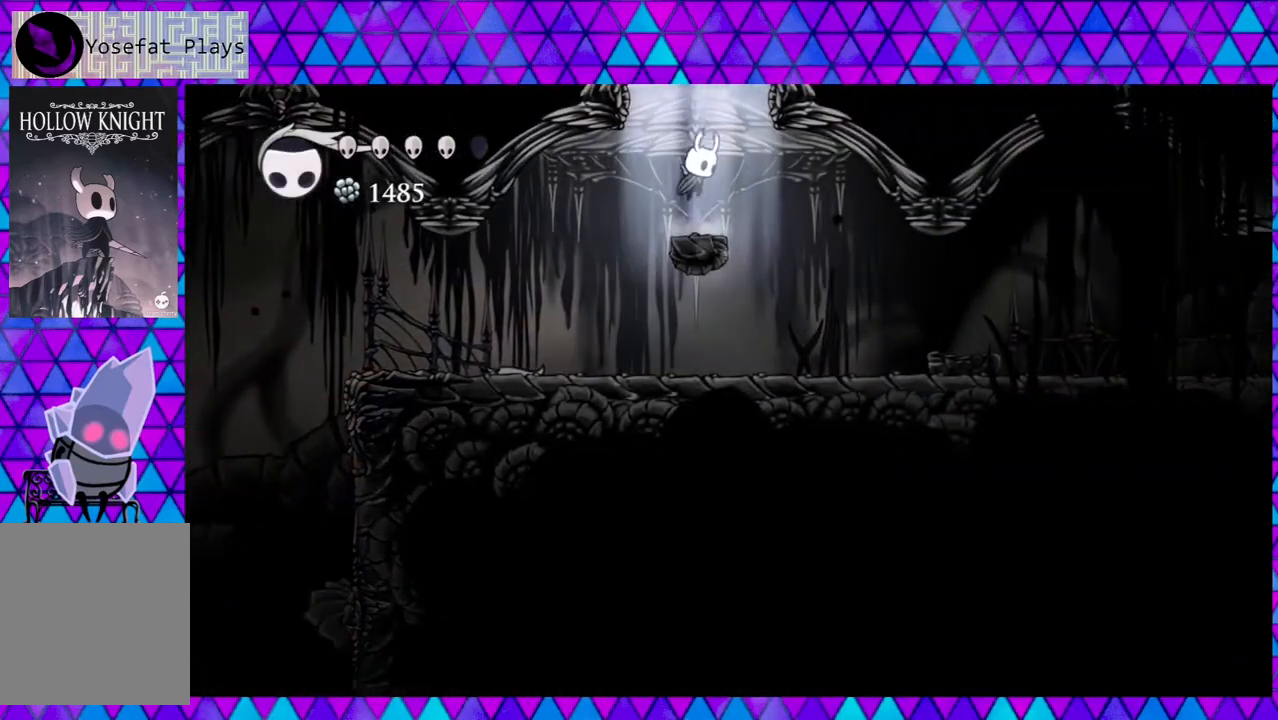
{"buttons": ["B", "DPAD_LEFT"], "left_stick": "center", "right_stick": "center", "events": [[100, "DPAD_LEFT", "down"]]}
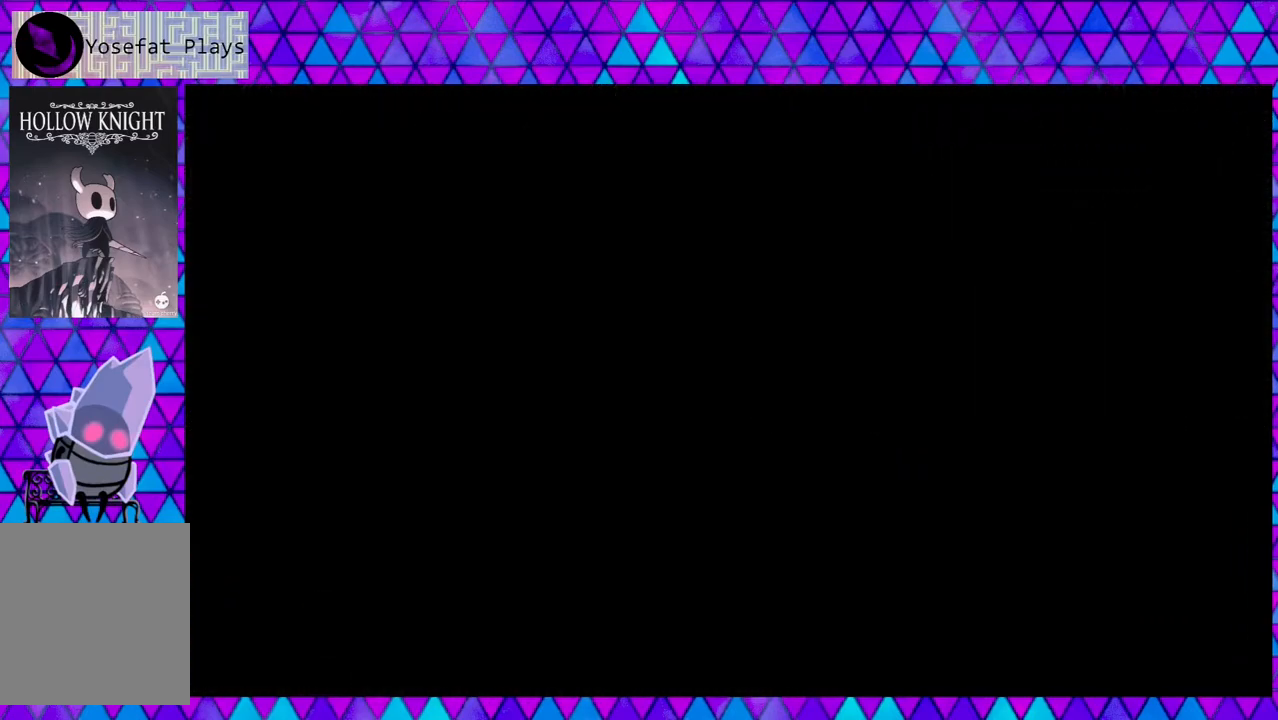
{"buttons": [], "left_stick": "center", "right_stick": "center", "events": [[150, "DPAD_LEFT", "up"], [250, "B", "up"]]}
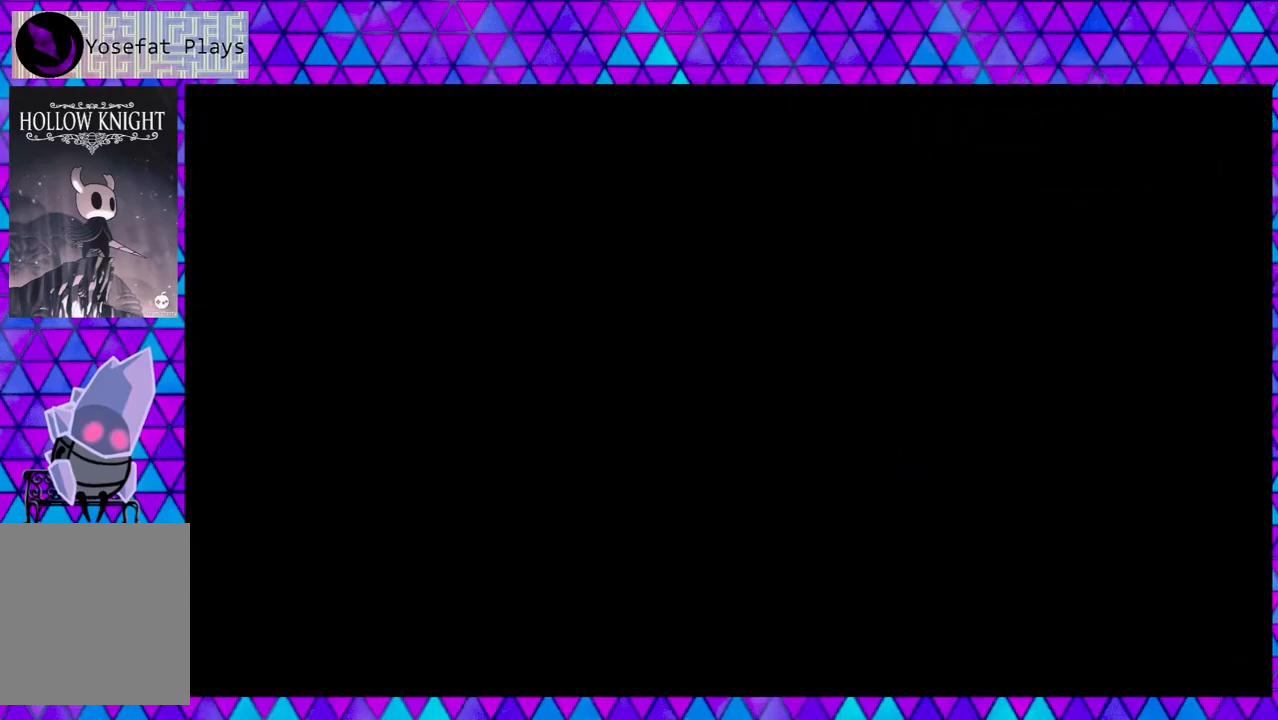
{"buttons": [], "left_stick": "center", "right_stick": "center", "events": []}
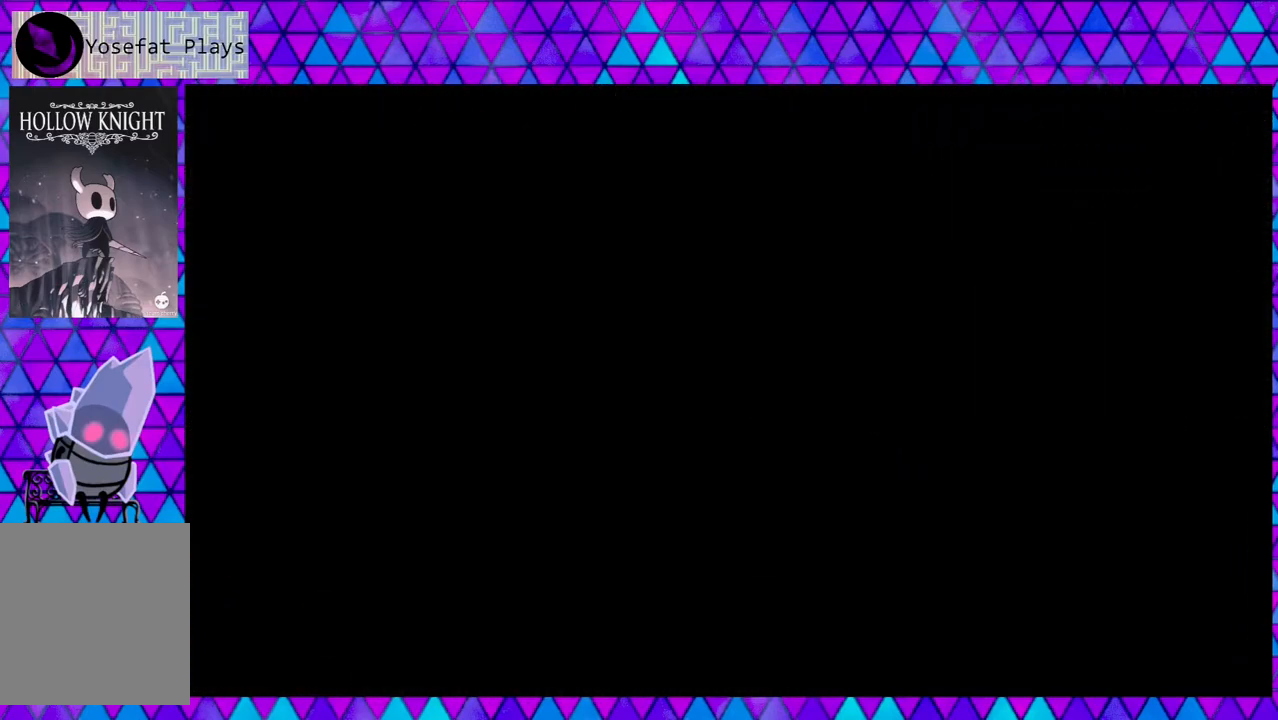
{"buttons": ["DPAD_LEFT"], "left_stick": "center", "right_stick": "center", "events": [[467, "DPAD_LEFT", "down"]]}
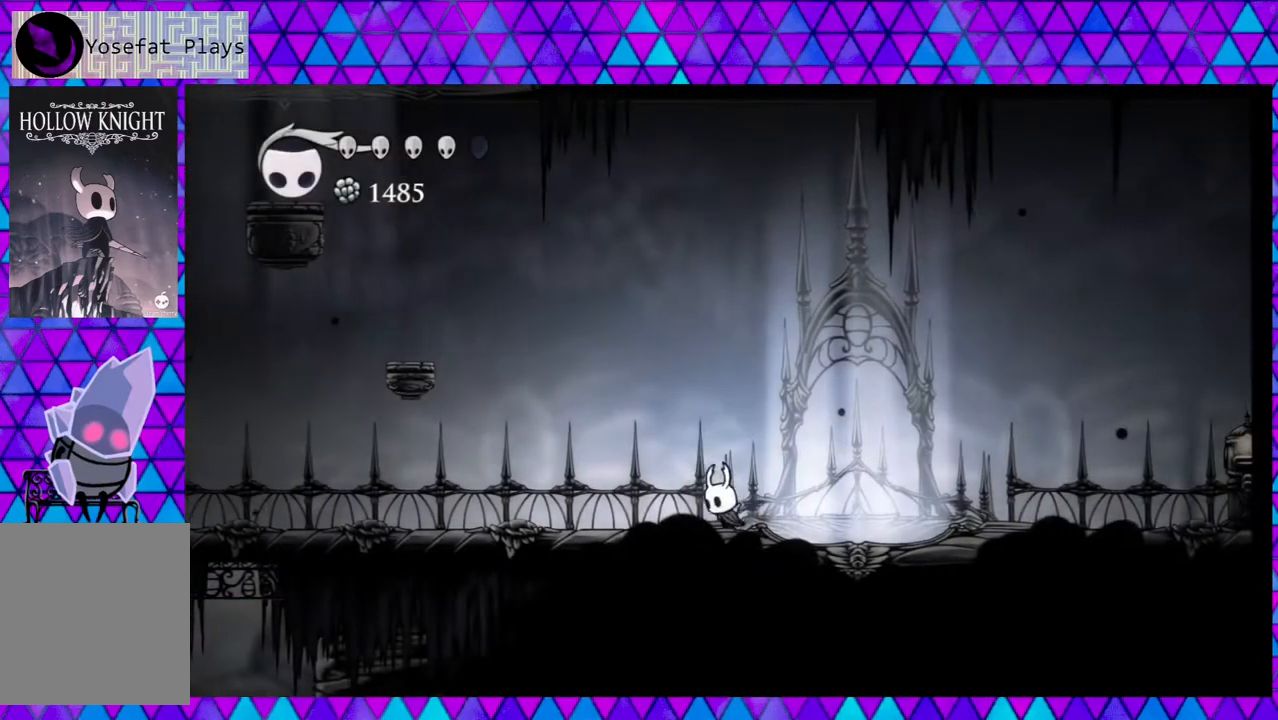
{"buttons": ["R2", "DPAD_LEFT"], "left_stick": "center", "right_stick": "center", "events": [[267, "R2", "down"]]}
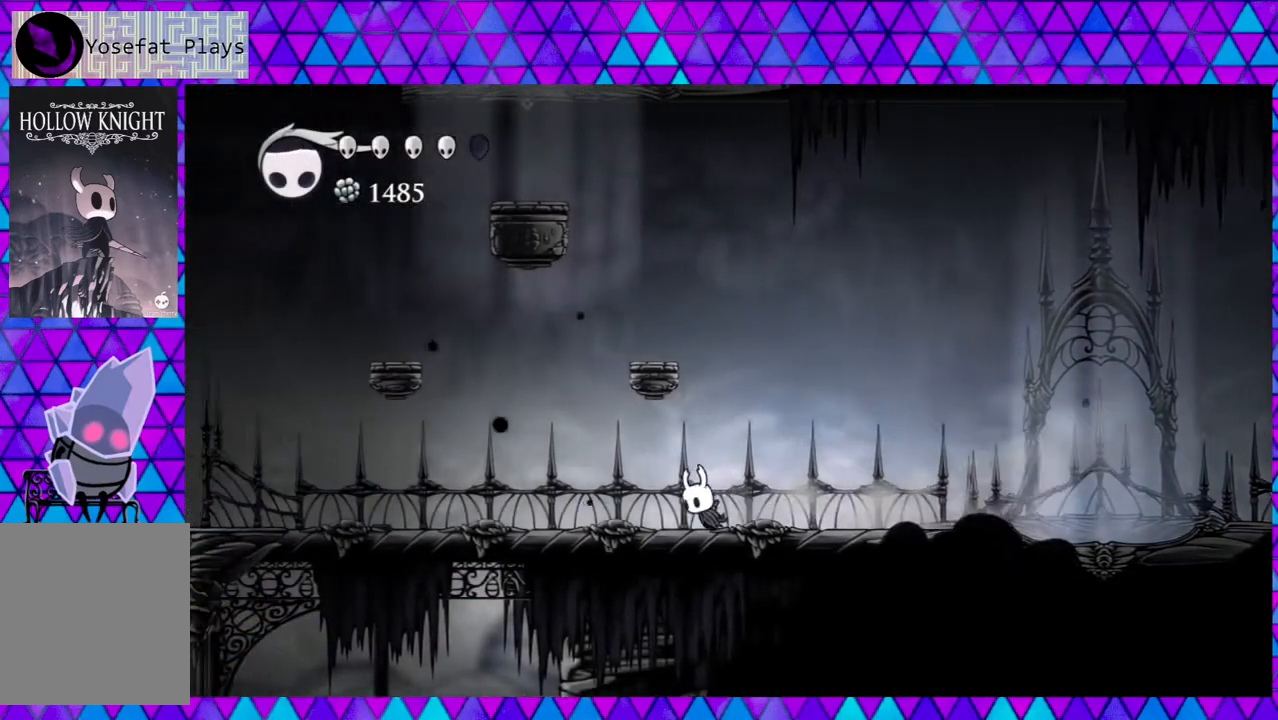
{"buttons": ["R2", "DPAD_LEFT"], "left_stick": "center", "right_stick": "center", "events": [[183, "R2", "up"], [433, "R2", "down"]]}